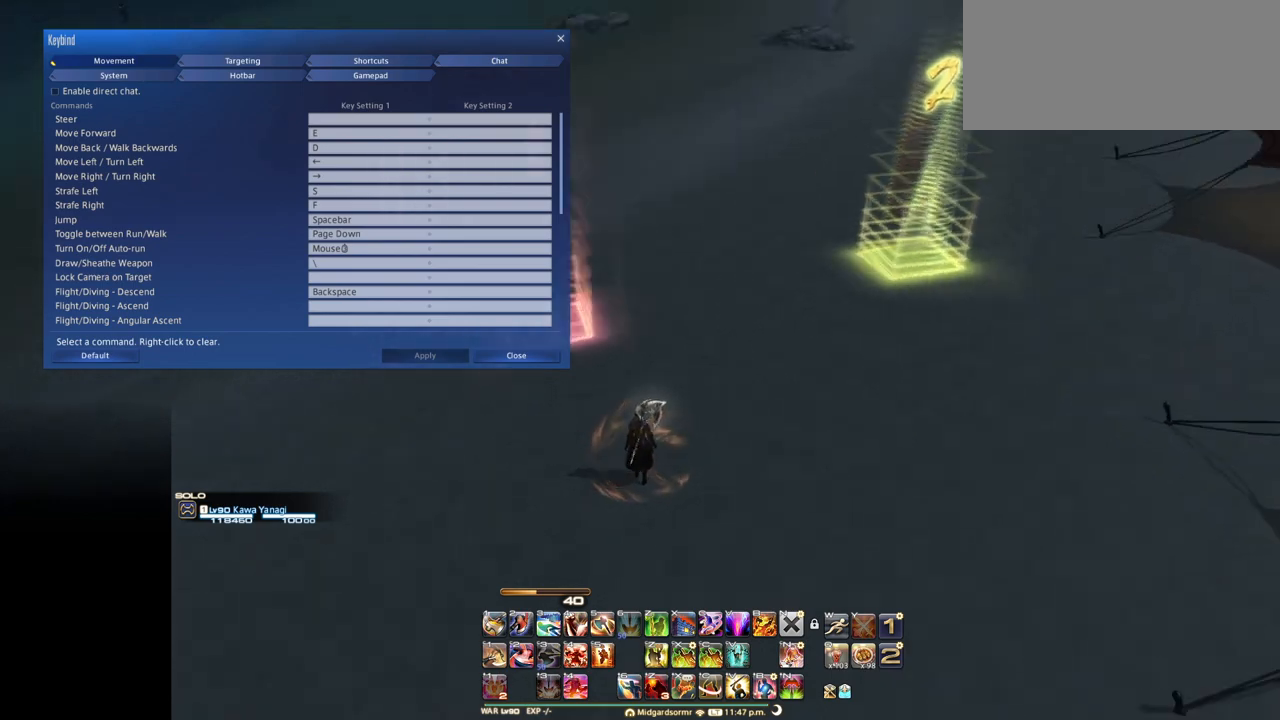
Gameplay with keyboard; each line is a JSON object with the keys held at the frame after it. "events" lists presses ("down") and releases ("up") of ".", "/", "0", "1", "2", "3", "4", "5", "6", "7", "8", "9", "a", "alt_l", "alt_r", "b", "backslash", "backspace", "c", "caps_lock", "comma", "ctrl_l", "ctrl_r", "d", "down", "e", "equals", "escape", "f", "f1", "f10", "f11", "f12", "f2", "f3", "f4", "f5", "f6", "f7", "f8", "f9", "g", "h", "i", "j", "k", "l", "lbracket", "left", "m", "minus", "n", "o", "p", "q", "quote", "r", "rbracket", "return", "right", "s", "semicolon", "shift_l", "shift_r", "space", "super", "t", "tab", "tilde", "u", "up", "v", "w", "x", "y" and "z" between this image and that frame as [ms after this image, input, new state], when the widget could be followed in between. No other keys are recorded. Mouse input is not recorded.
{"keys": ["ctrl_l"], "events": [[167, "ctrl_l", "down"]]}
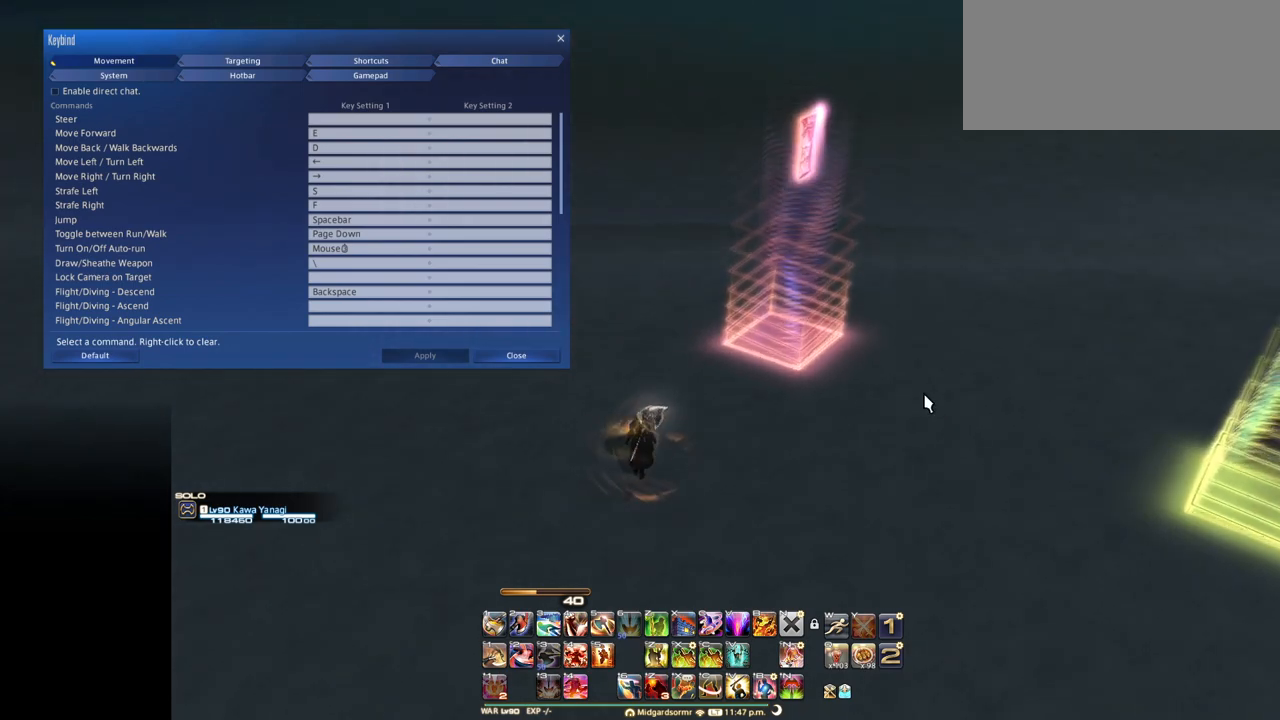
{"keys": ["ctrl_l"], "events": []}
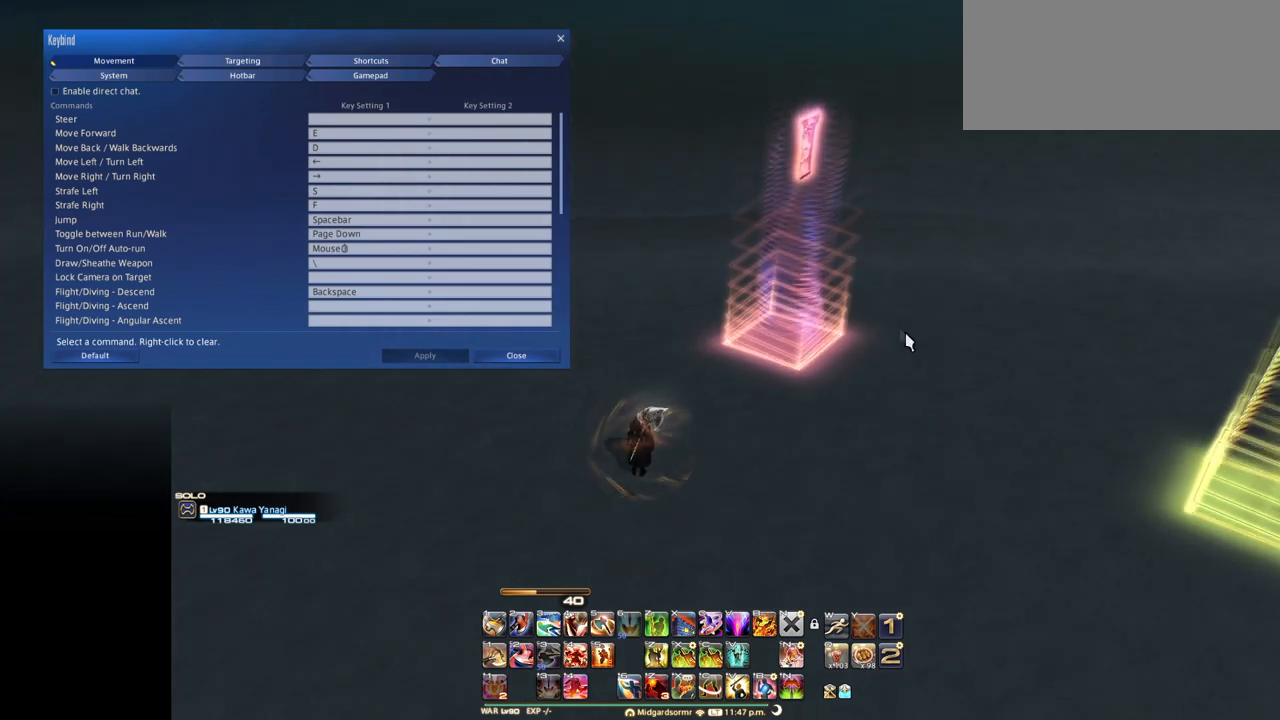
{"keys": ["ctrl_l"], "events": []}
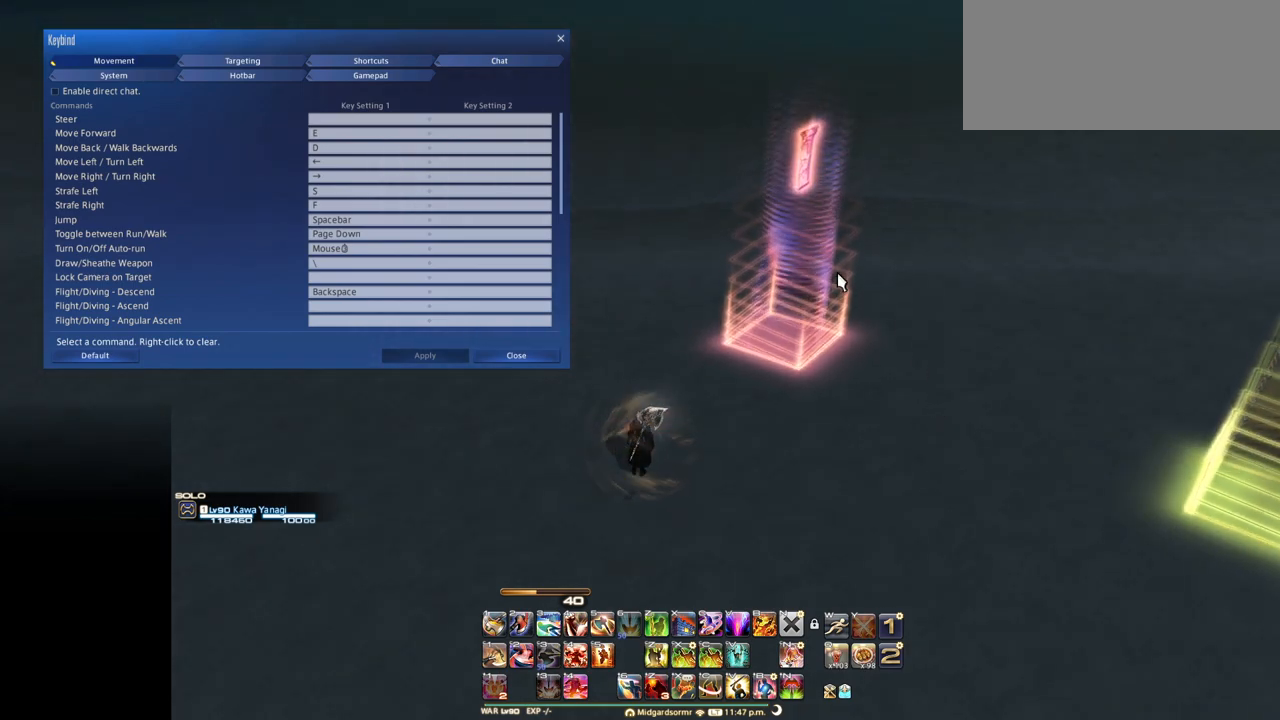
{"keys": ["ctrl_l"], "events": []}
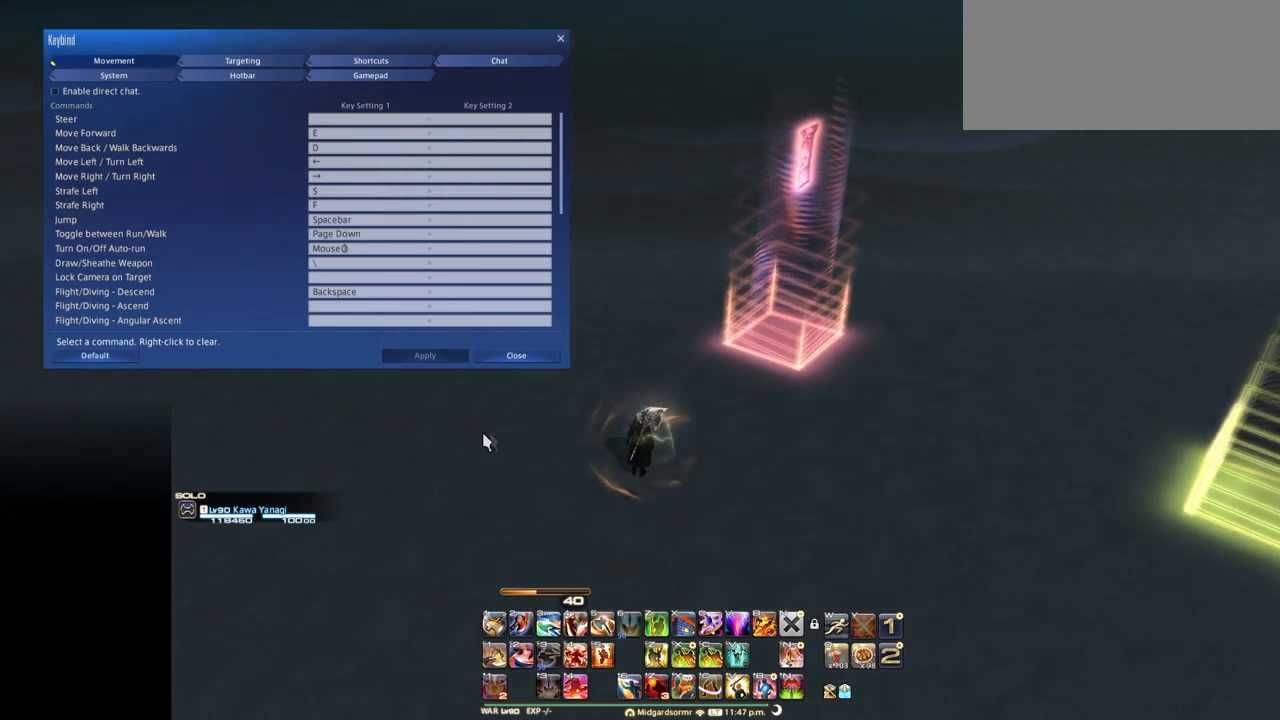
{"keys": ["ctrl_l"], "events": []}
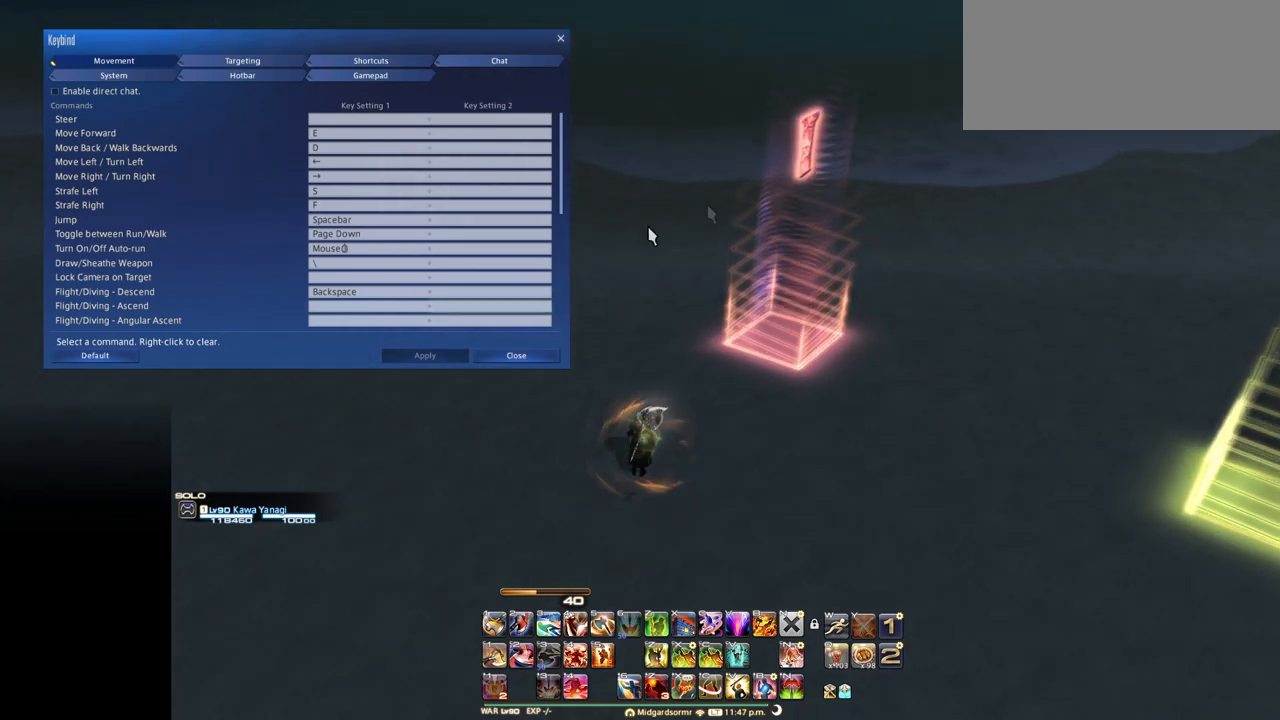
{"keys": ["ctrl_l"], "events": []}
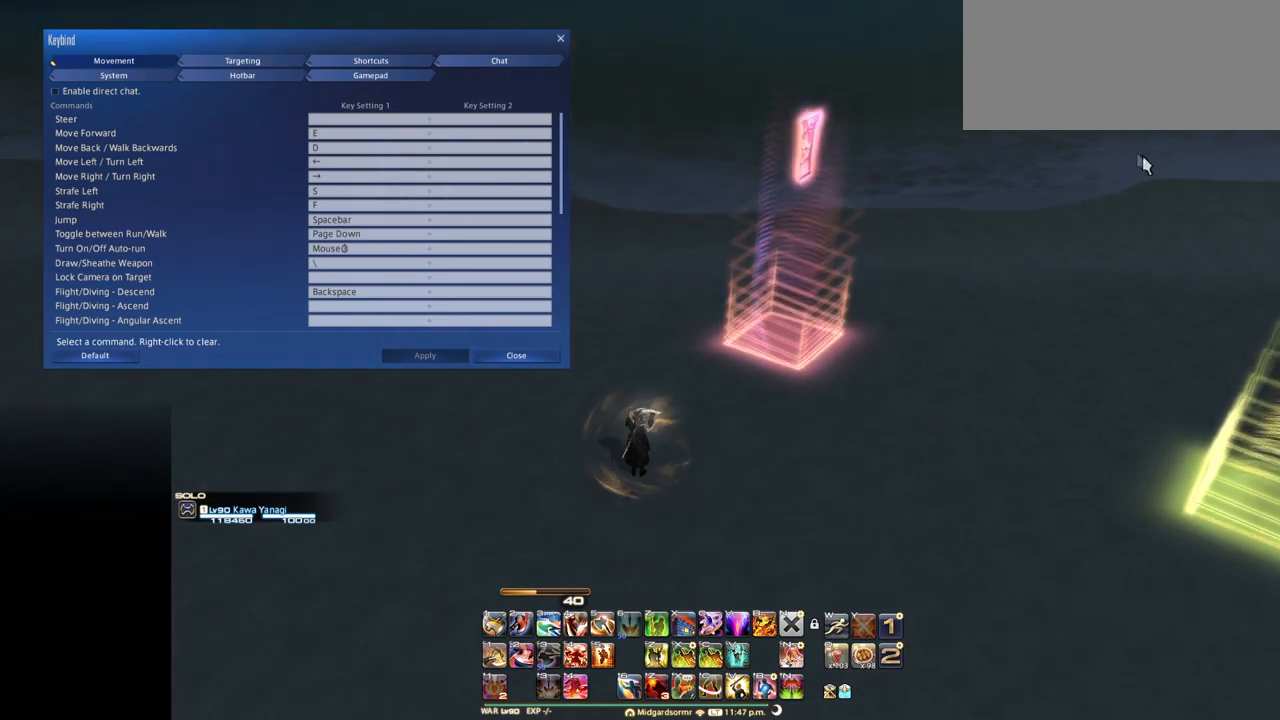
{"keys": ["ctrl_l"], "events": []}
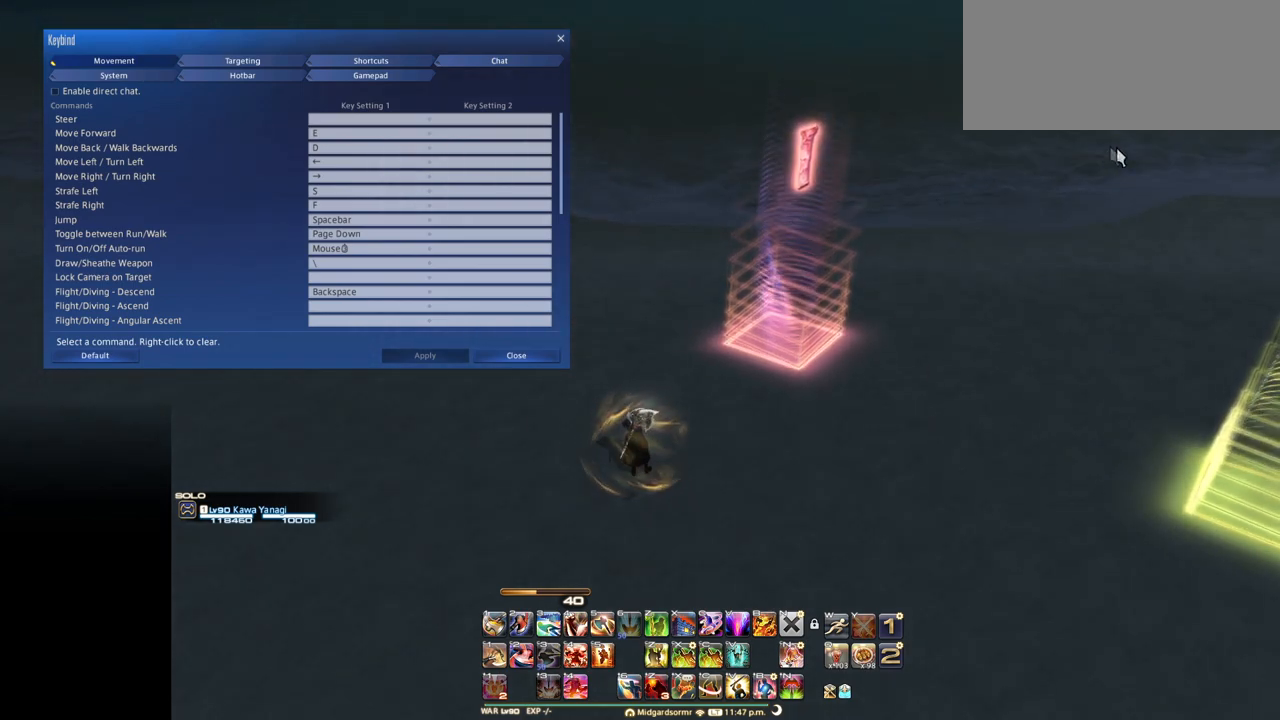
{"keys": ["ctrl_l"], "events": []}
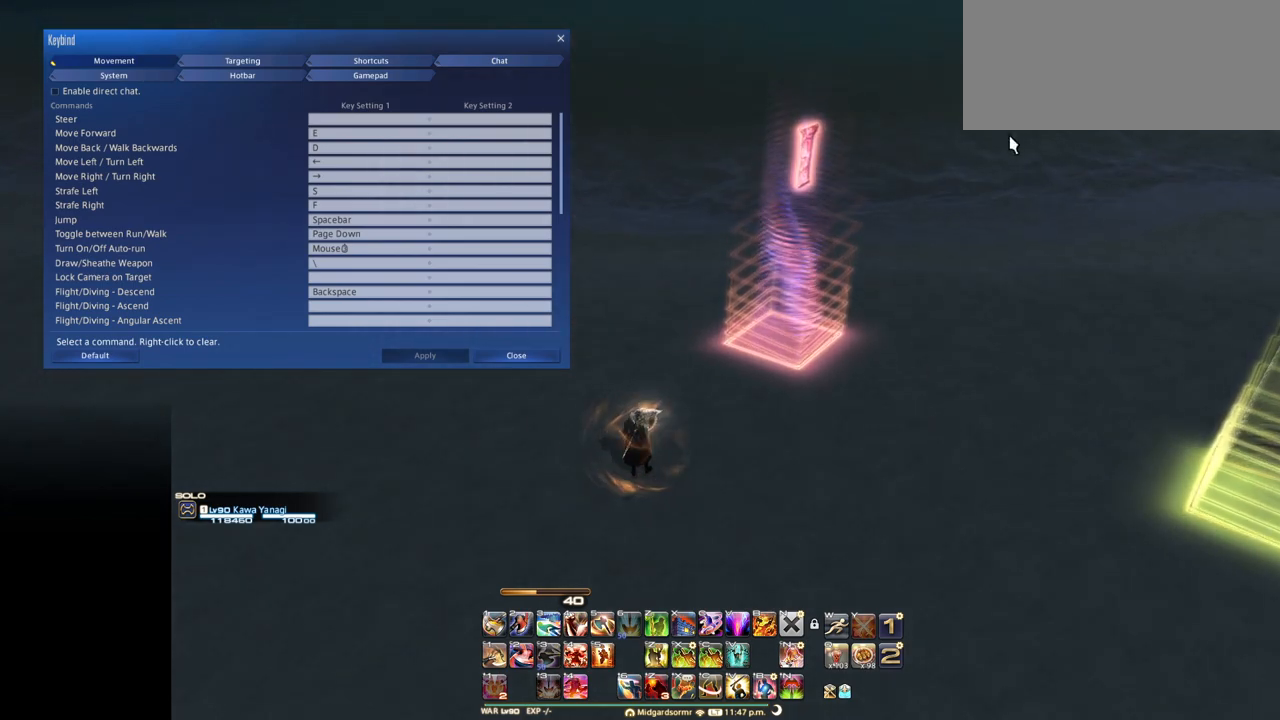
{"keys": ["ctrl_l"], "events": []}
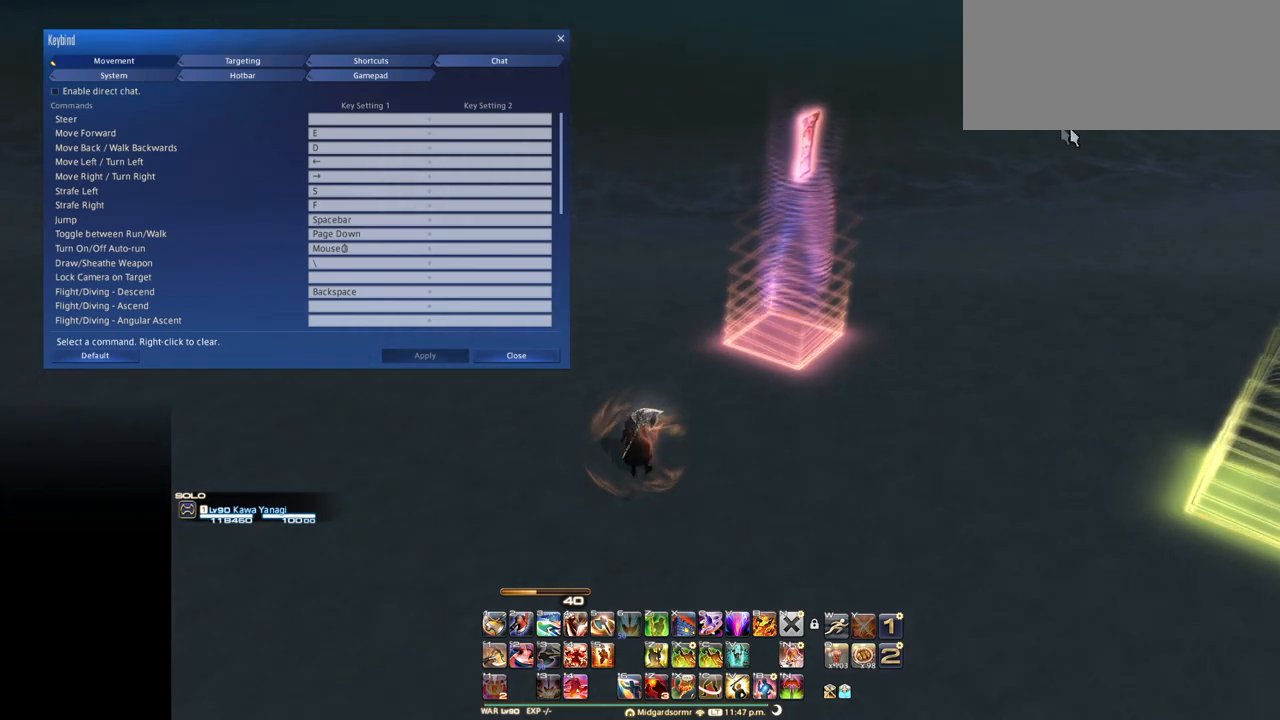
{"keys": ["ctrl_l"], "events": []}
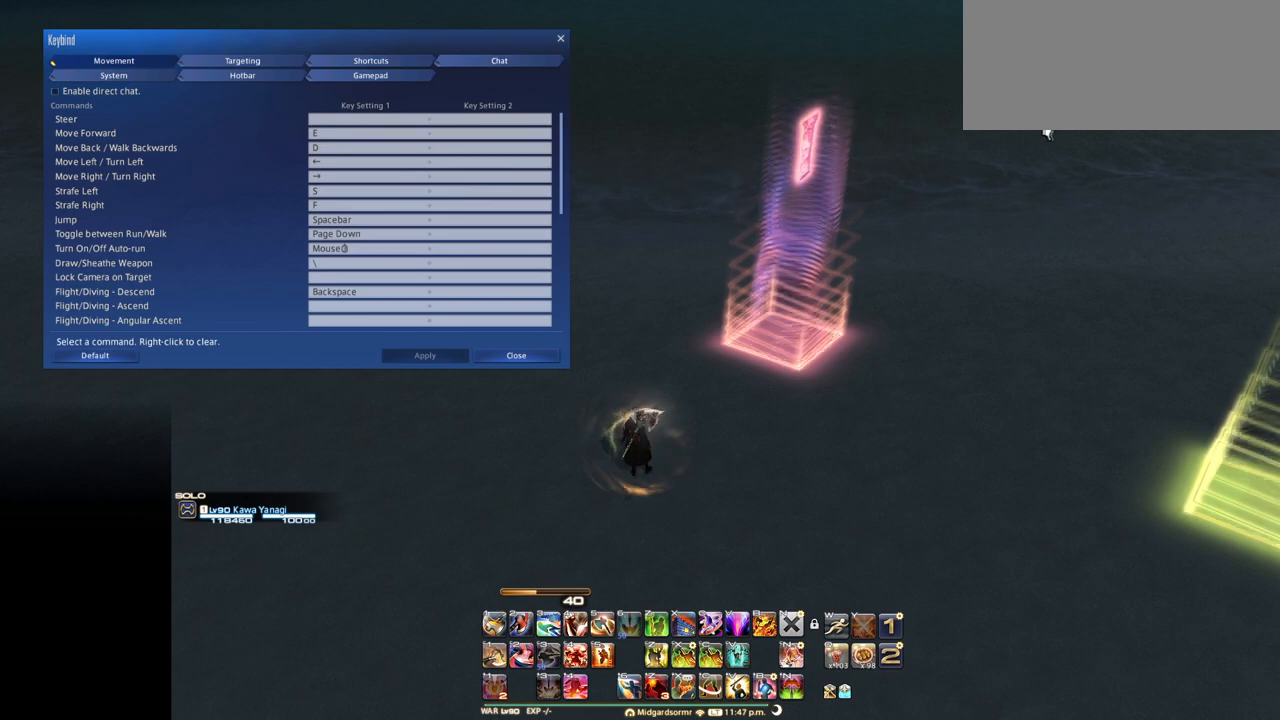
{"keys": ["ctrl_l"], "events": []}
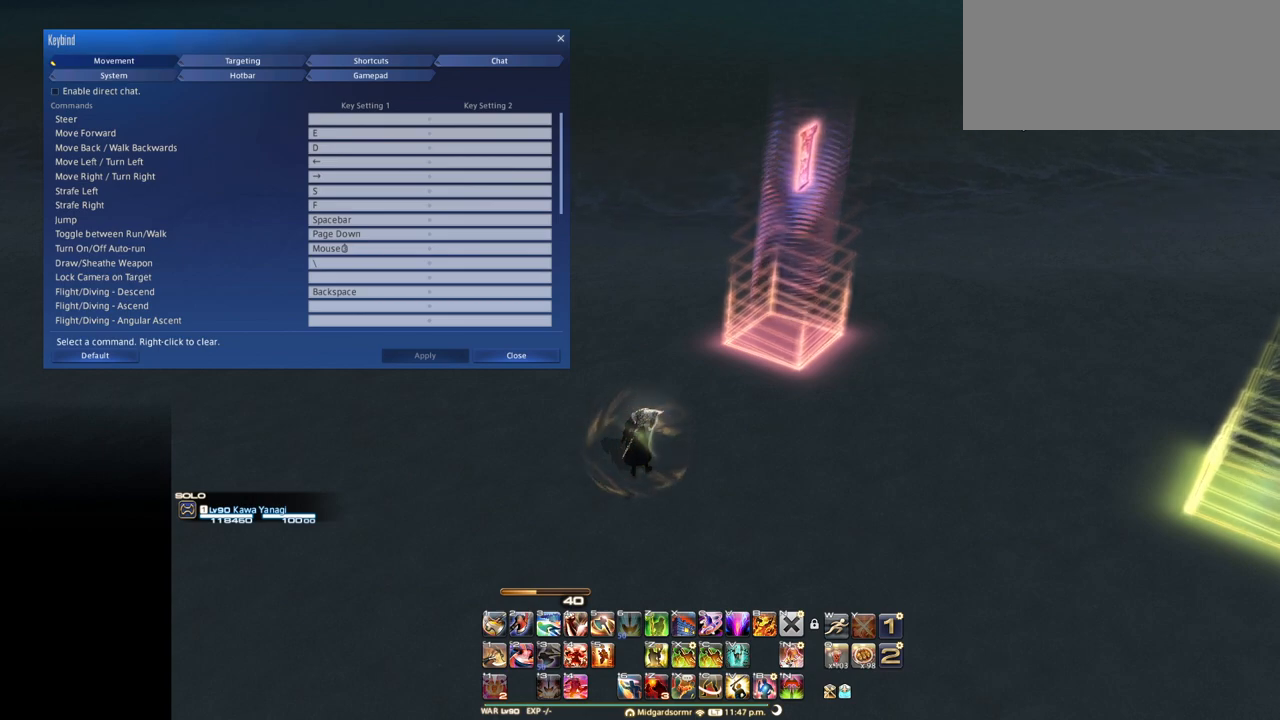
{"keys": ["ctrl_l"], "events": []}
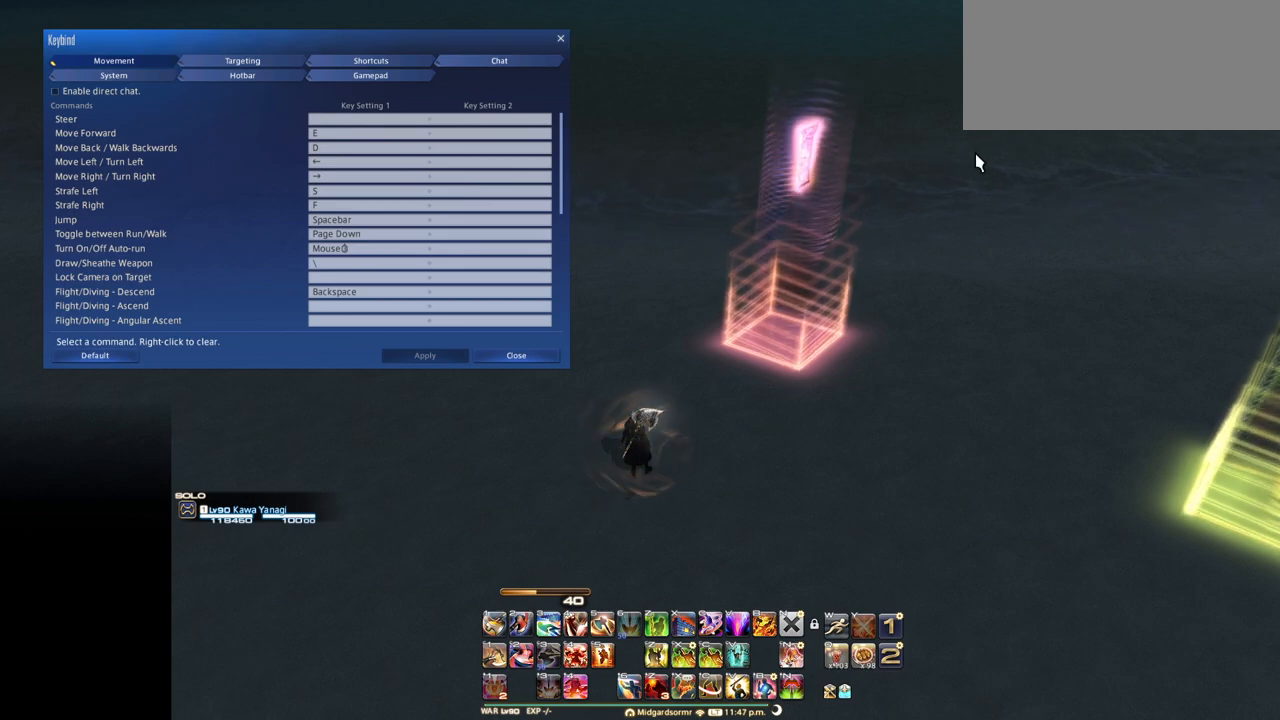
{"keys": ["ctrl_l"], "events": []}
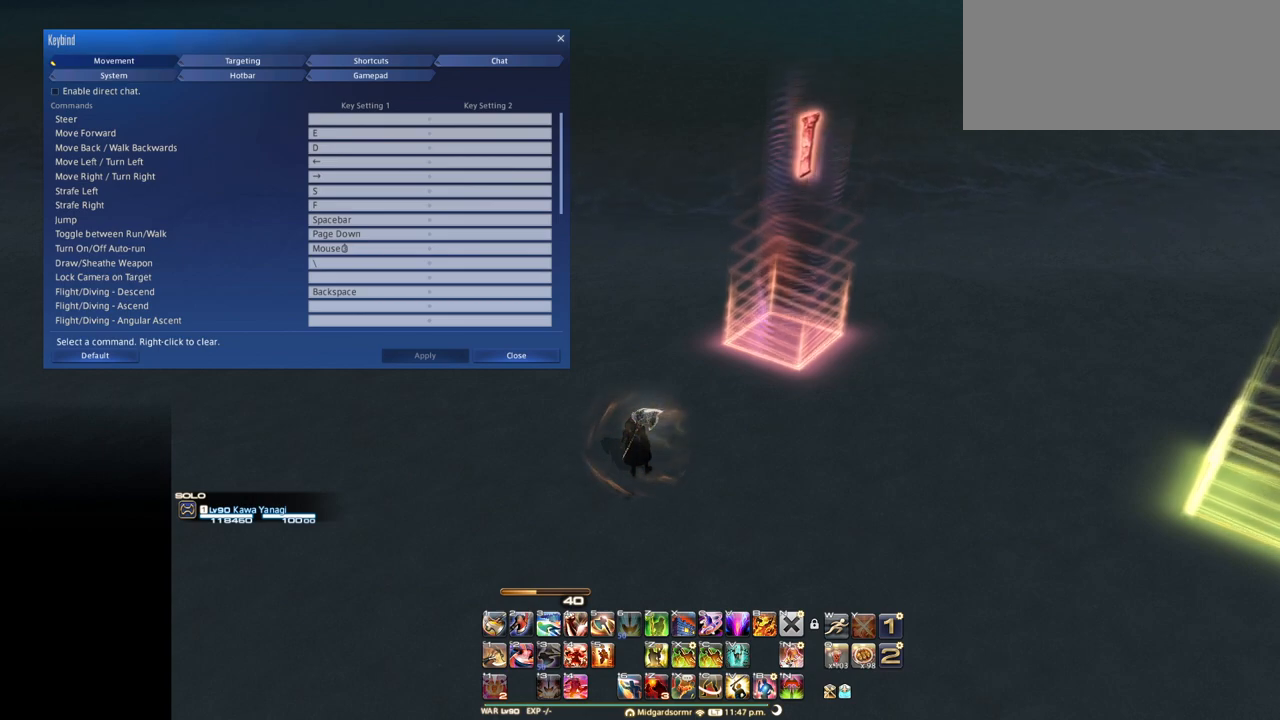
{"keys": ["ctrl_l"], "events": []}
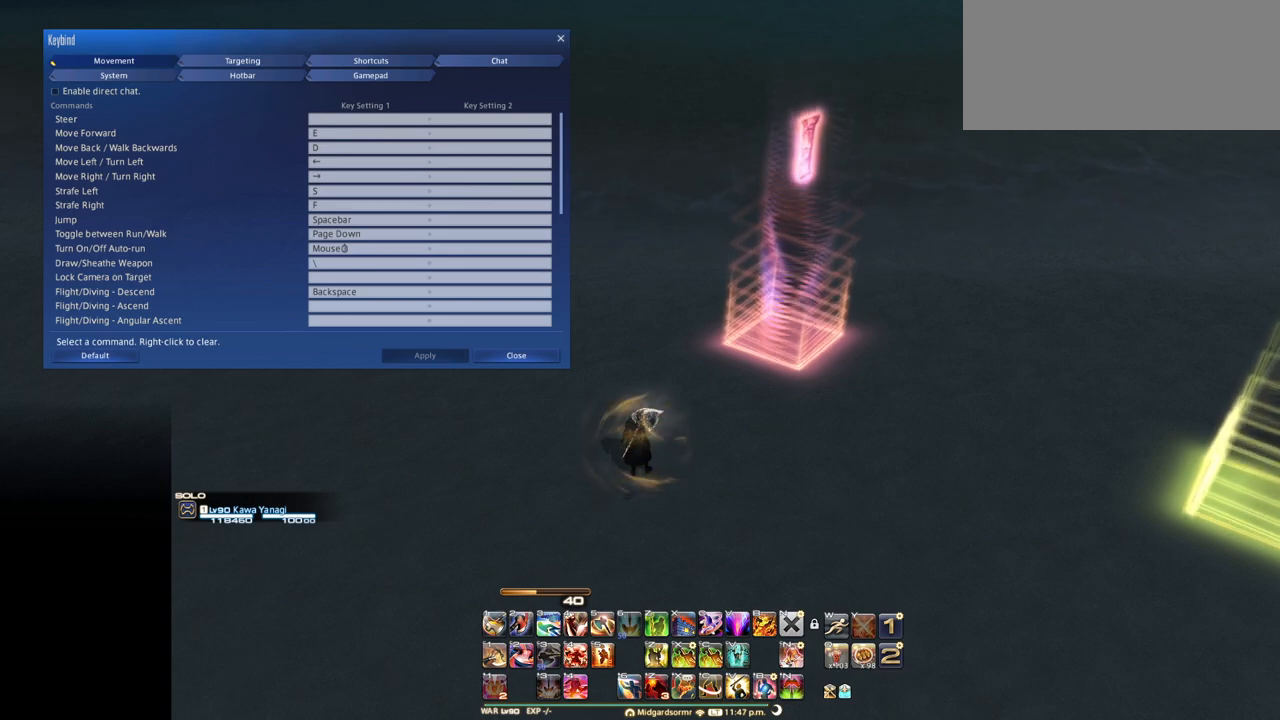
{"keys": ["ctrl_l"], "events": []}
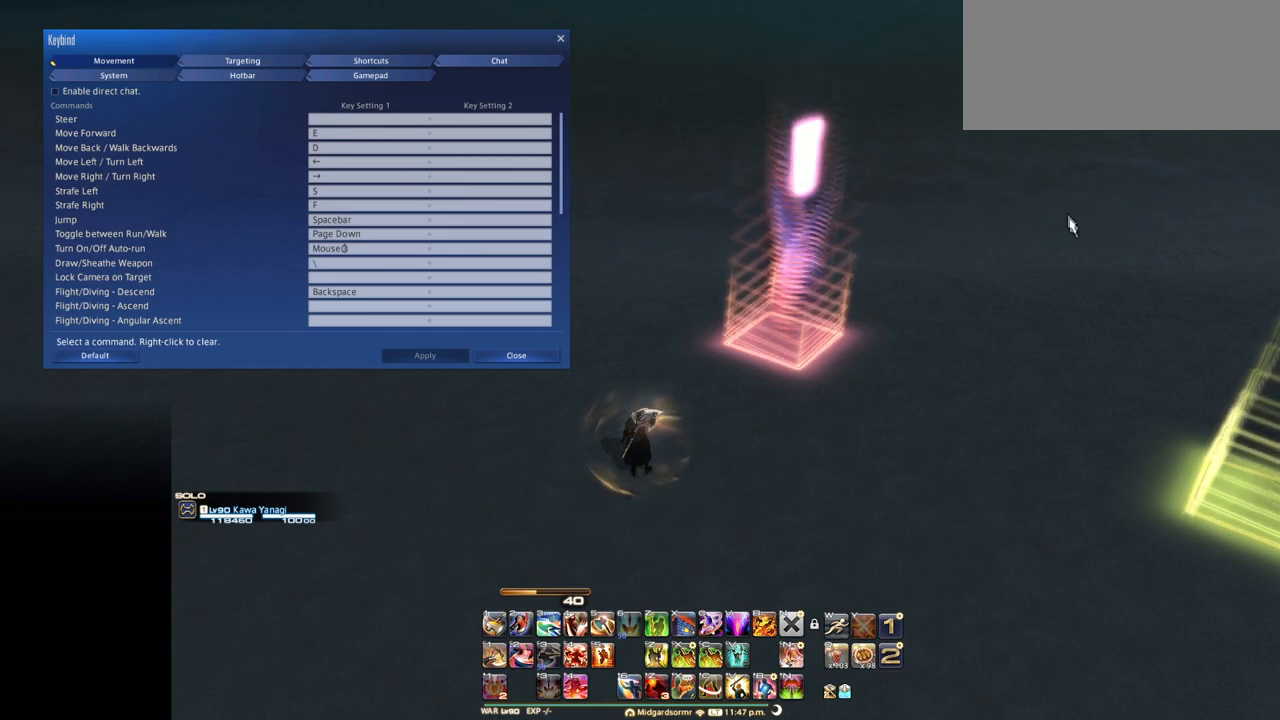
{"keys": [], "events": [[84, "ctrl_l", "up"]]}
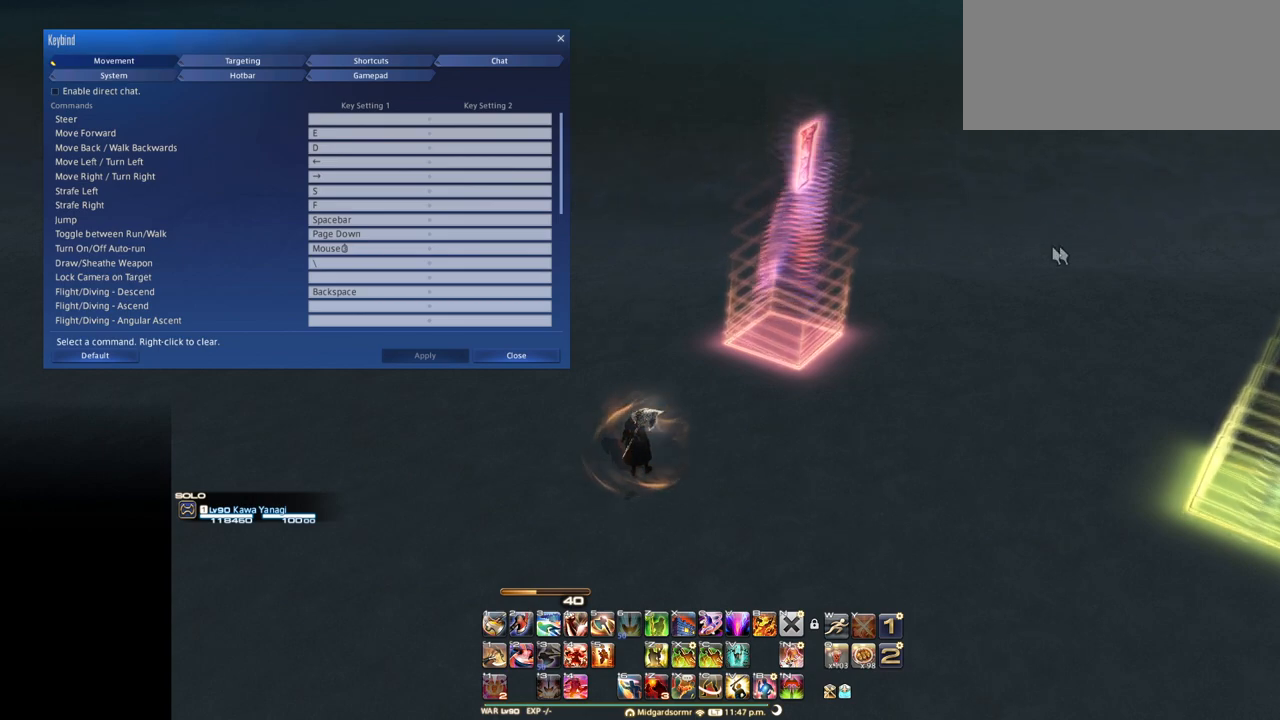
{"keys": ["ctrl_l"], "events": [[50, "ctrl_l", "down"], [183, "ctrl_l", "up"], [367, "ctrl_l", "down"]]}
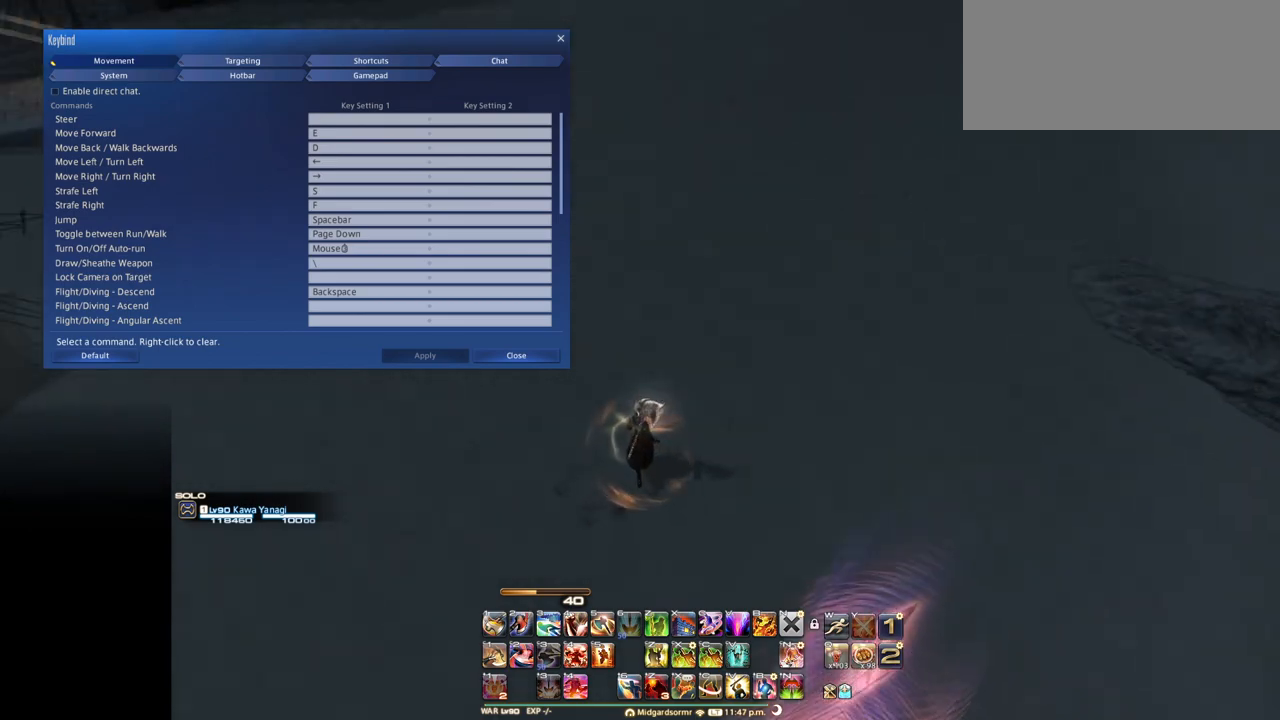
{"keys": ["ctrl_l"], "events": [[17, "ctrl_l", "up"], [100, "ctrl_l", "down"], [251, "ctrl_l", "up"], [384, "ctrl_l", "down"]]}
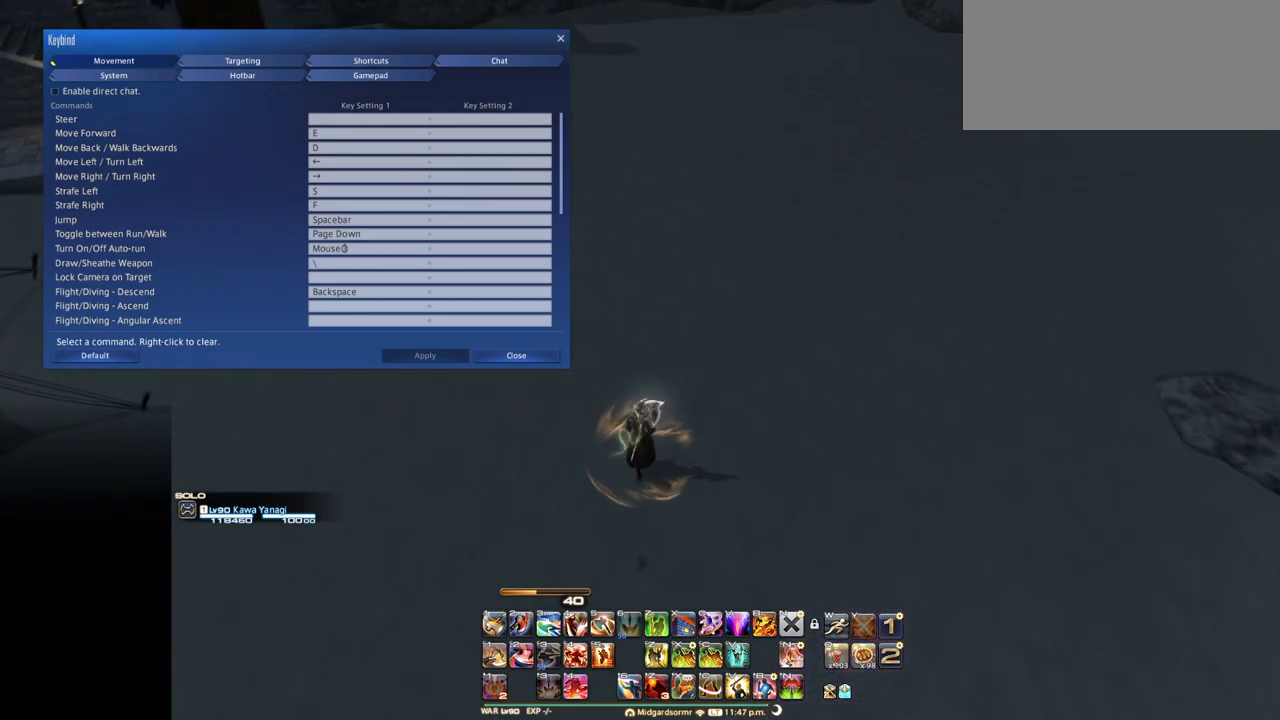
{"keys": [], "events": [[33, "ctrl_l", "up"]]}
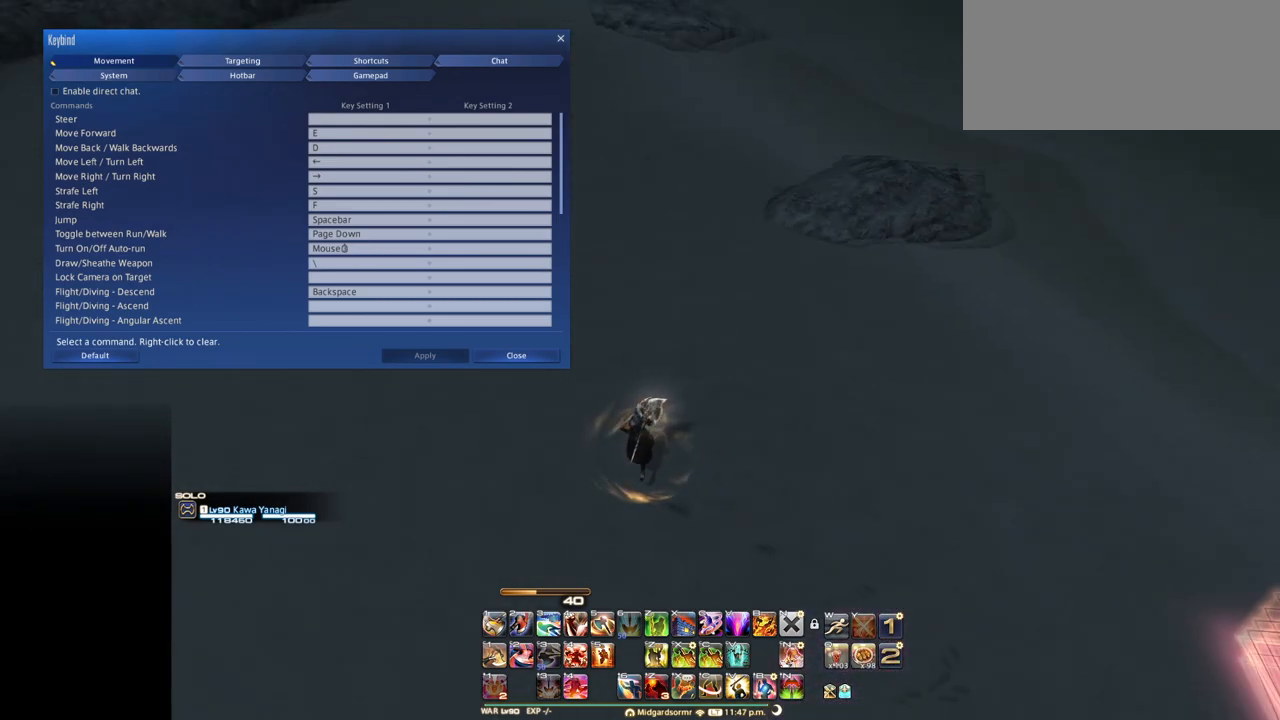
{"keys": ["ctrl_l"], "events": [[234, "ctrl_l", "down"]]}
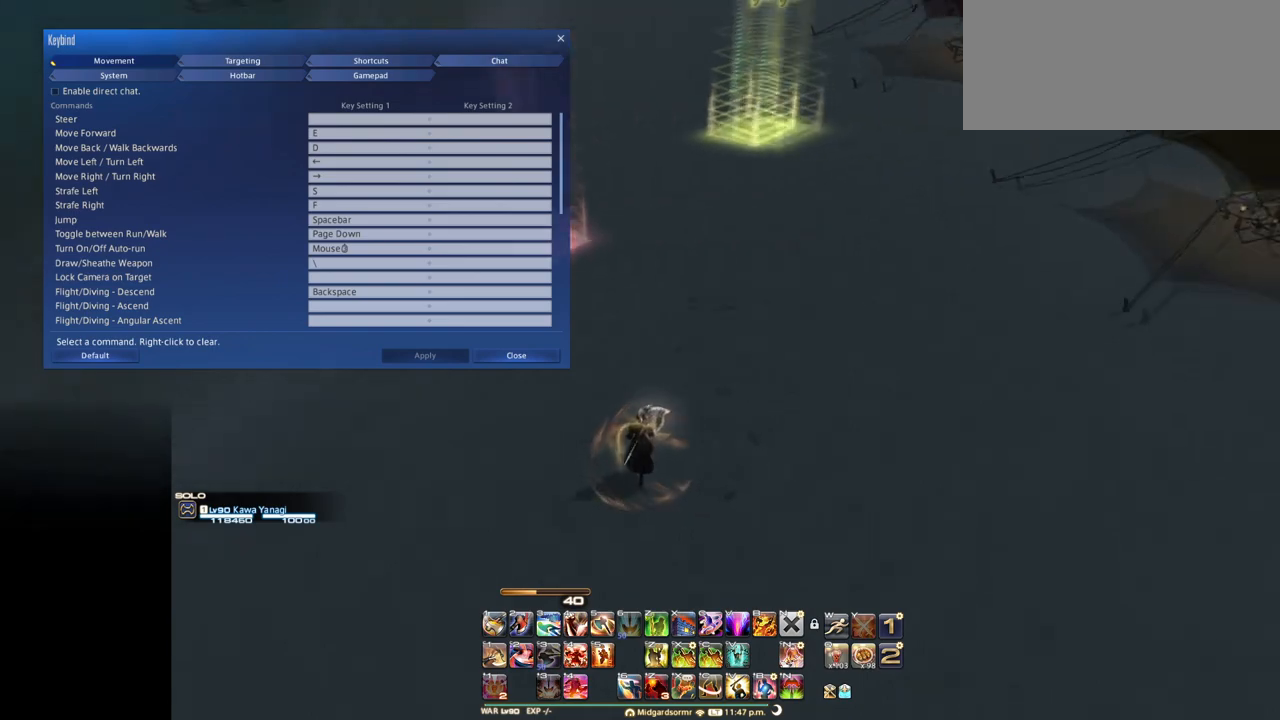
{"keys": ["ctrl_l"], "events": [[66, "ctrl_l", "up"], [434, "ctrl_l", "down"]]}
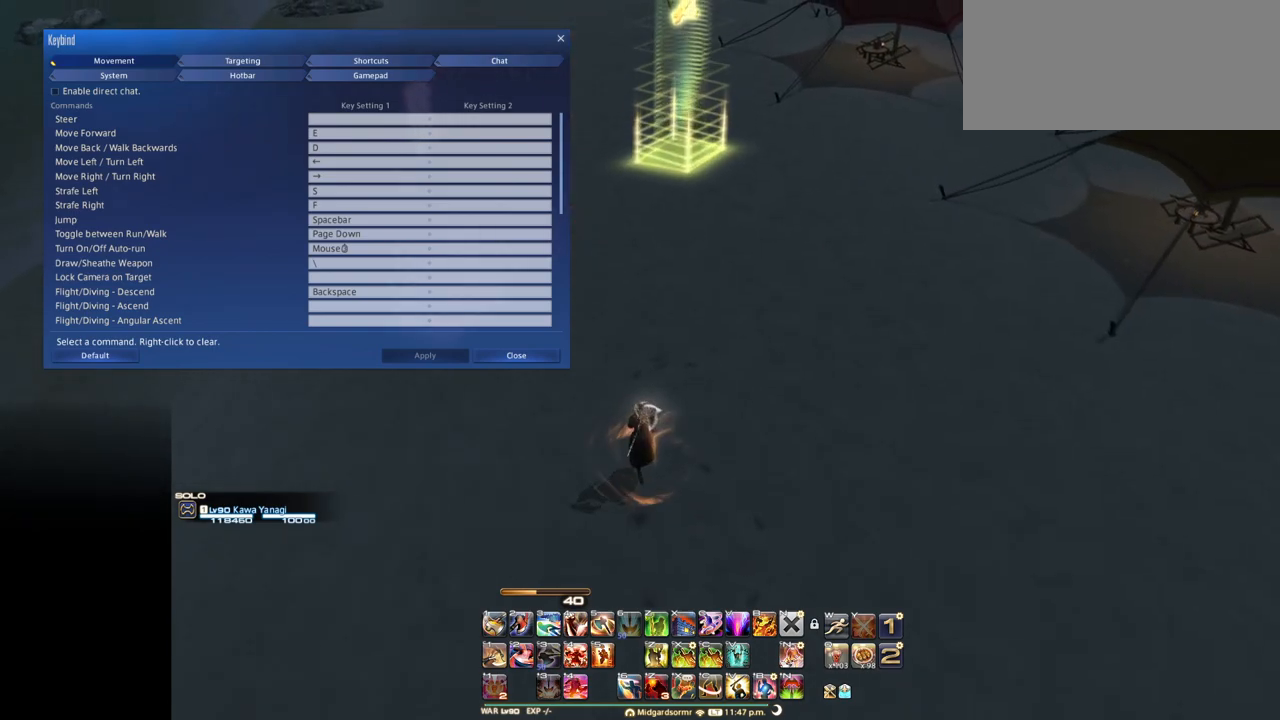
{"keys": ["ctrl_l"], "events": []}
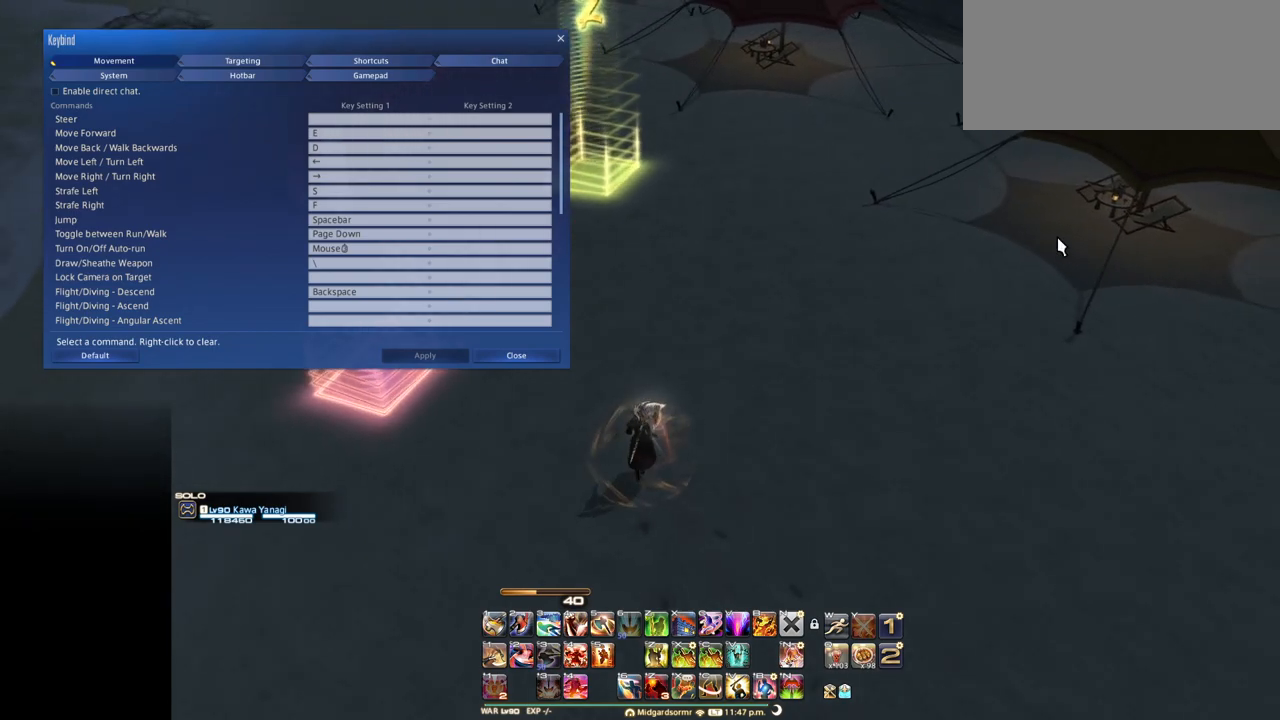
{"keys": ["ctrl_l"], "events": []}
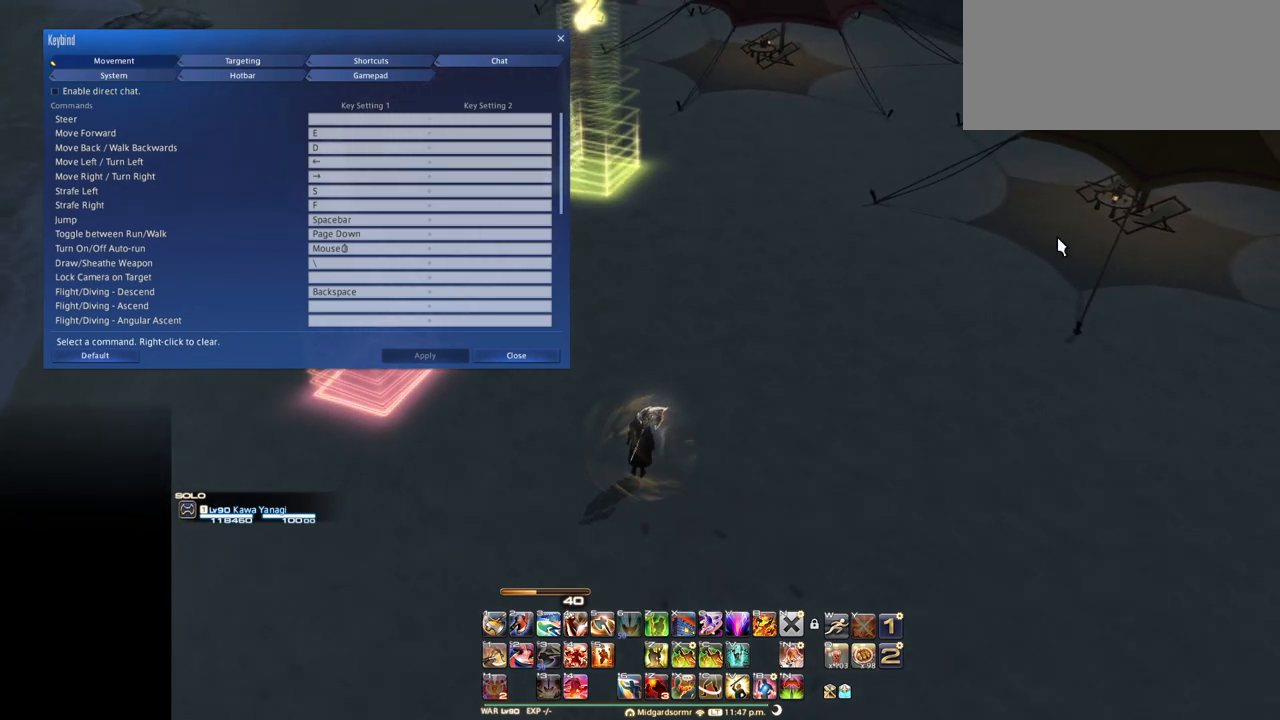
{"keys": [], "events": [[67, "ctrl_l", "up"]]}
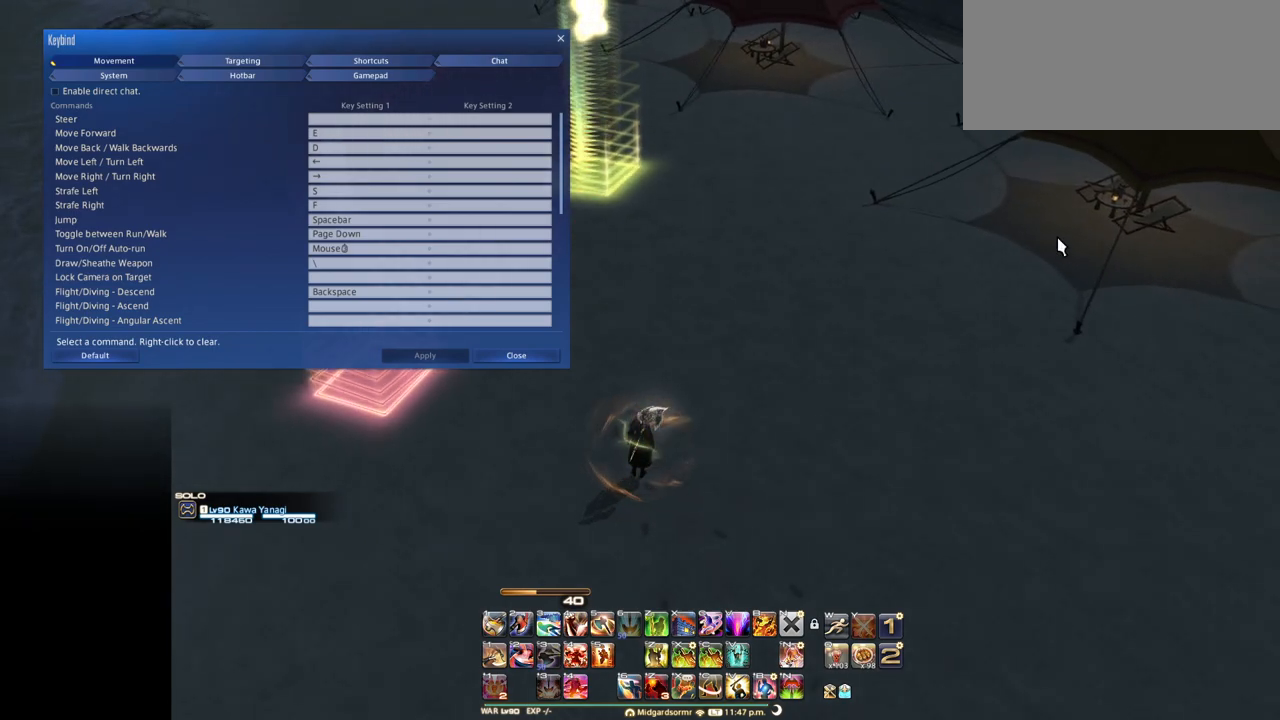
{"keys": ["caps_lock"], "events": [[400, "caps_lock", "down"]]}
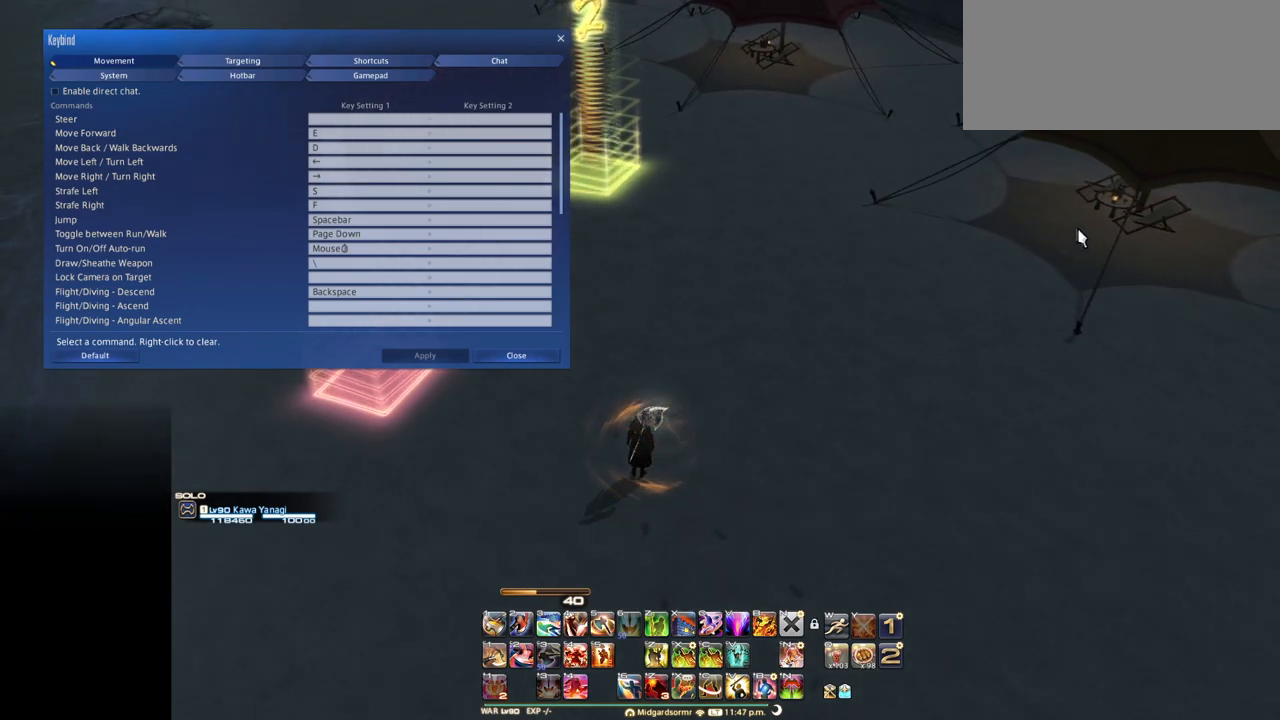
{"keys": [], "events": [[417, "caps_lock", "up"]]}
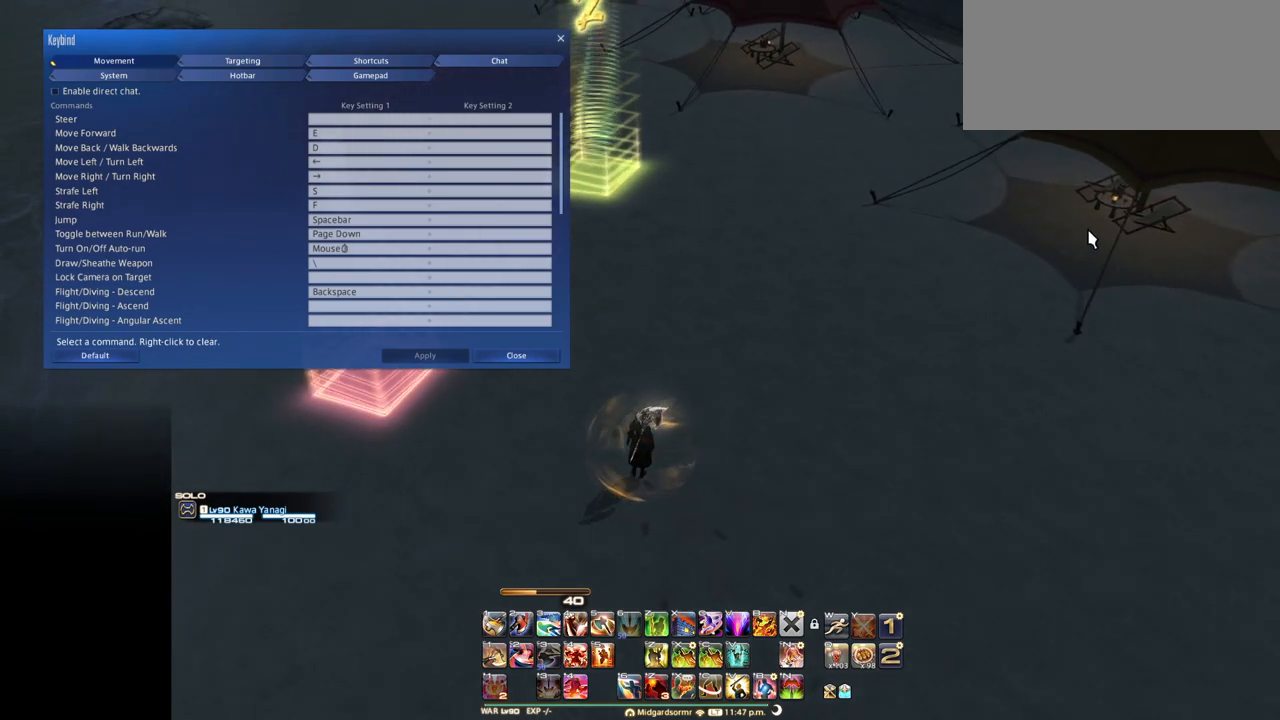
{"keys": ["caps_lock"], "events": [[383, "caps_lock", "down"]]}
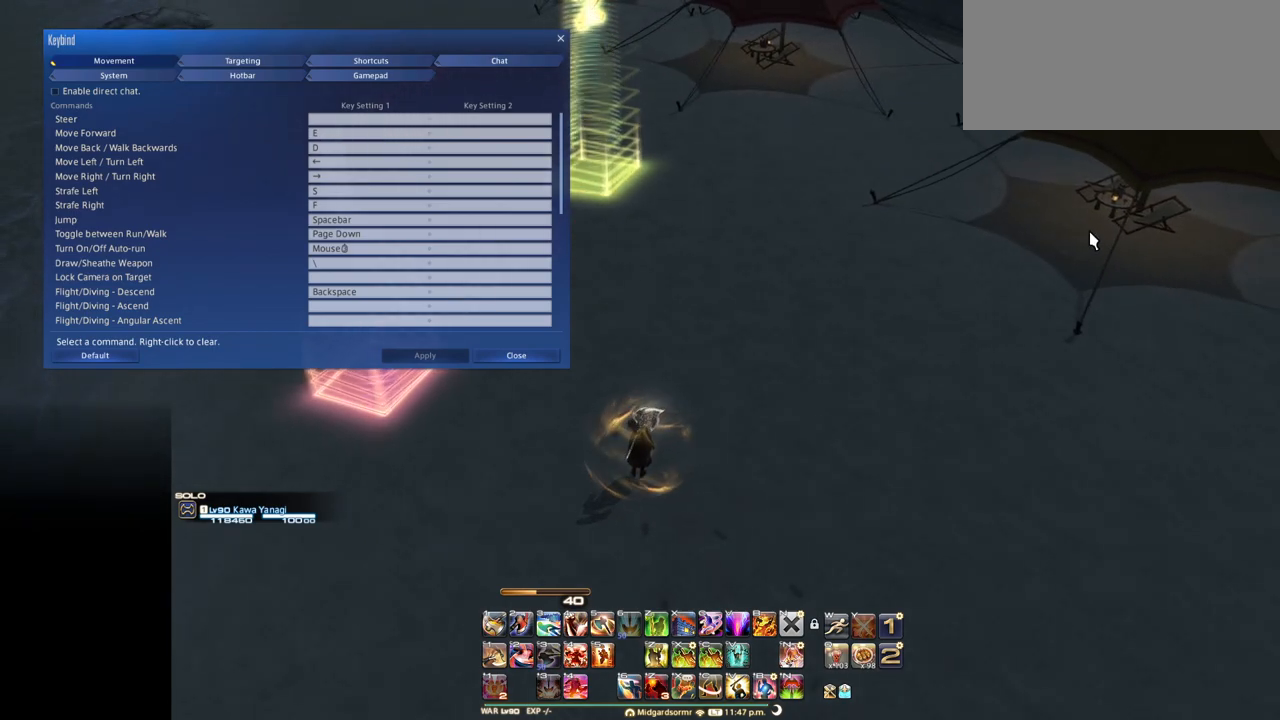
{"keys": [], "events": [[34, "caps_lock", "up"]]}